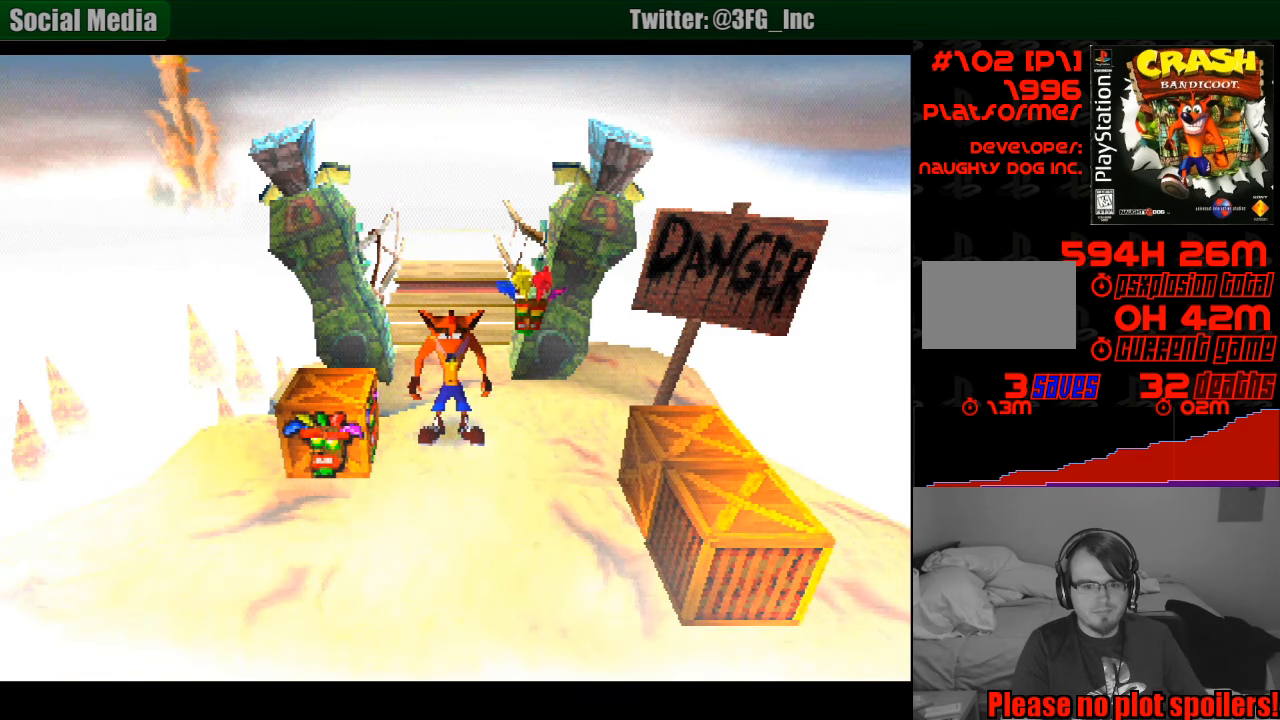
Gameplay with a controller (PlayStation layout); each line is a JSON object with the inputs held at the frame after it. "events" lists button and stick changes between this image and that frame as [ms after this image, input, new state], when the widget could be followed in between. Not read: L3 R3.
{"buttons": ["DPAD_LEFT"], "events": [[317, "DPAD_LEFT", "down"], [350, "DPAD_DOWN", "down"], [350, "SQUARE", "down"], [483, "DPAD_DOWN", "up"], [483, "SQUARE", "up"]]}
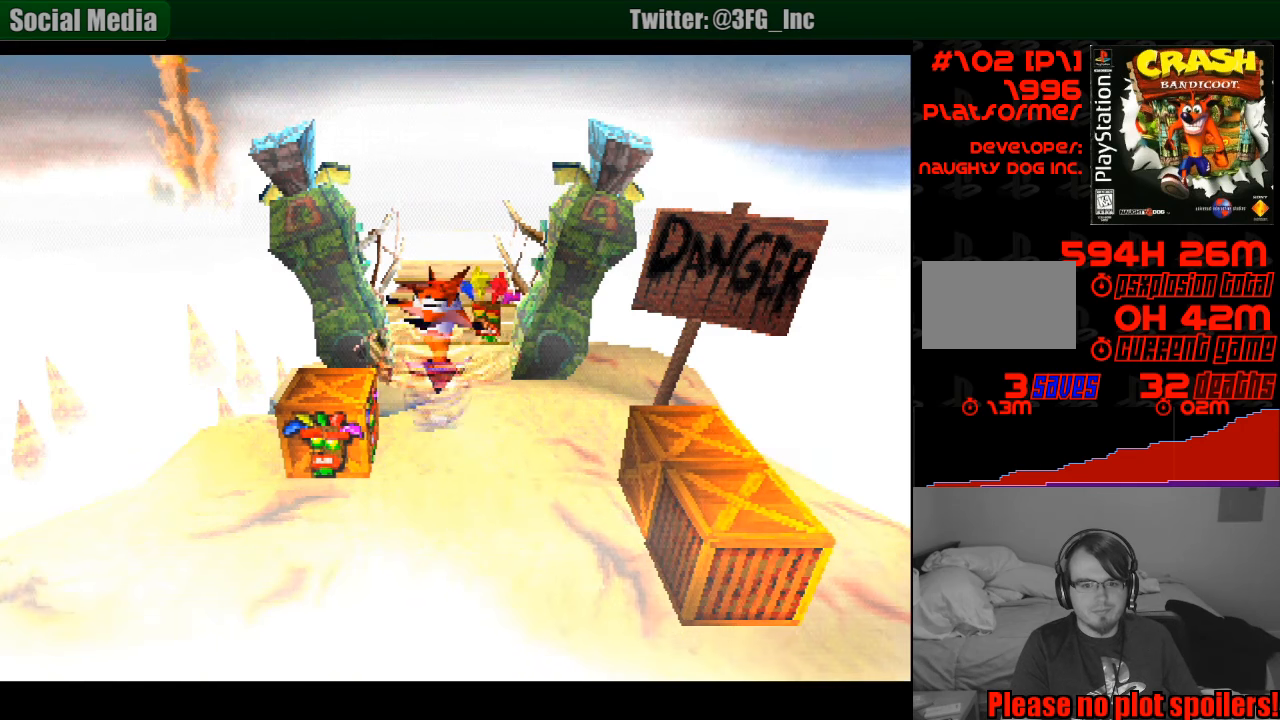
{"buttons": [], "events": [[17, "DPAD_LEFT", "up"]]}
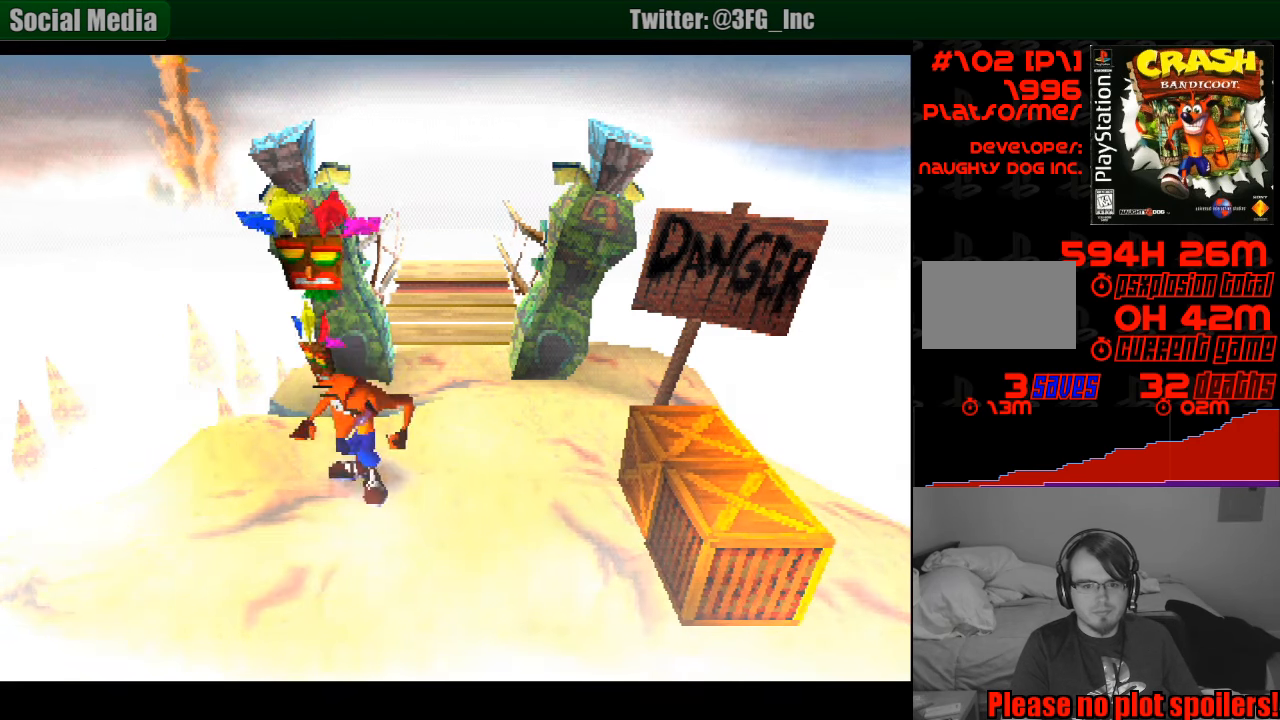
{"buttons": ["DPAD_RIGHT"], "events": [[200, "DPAD_RIGHT", "down"]]}
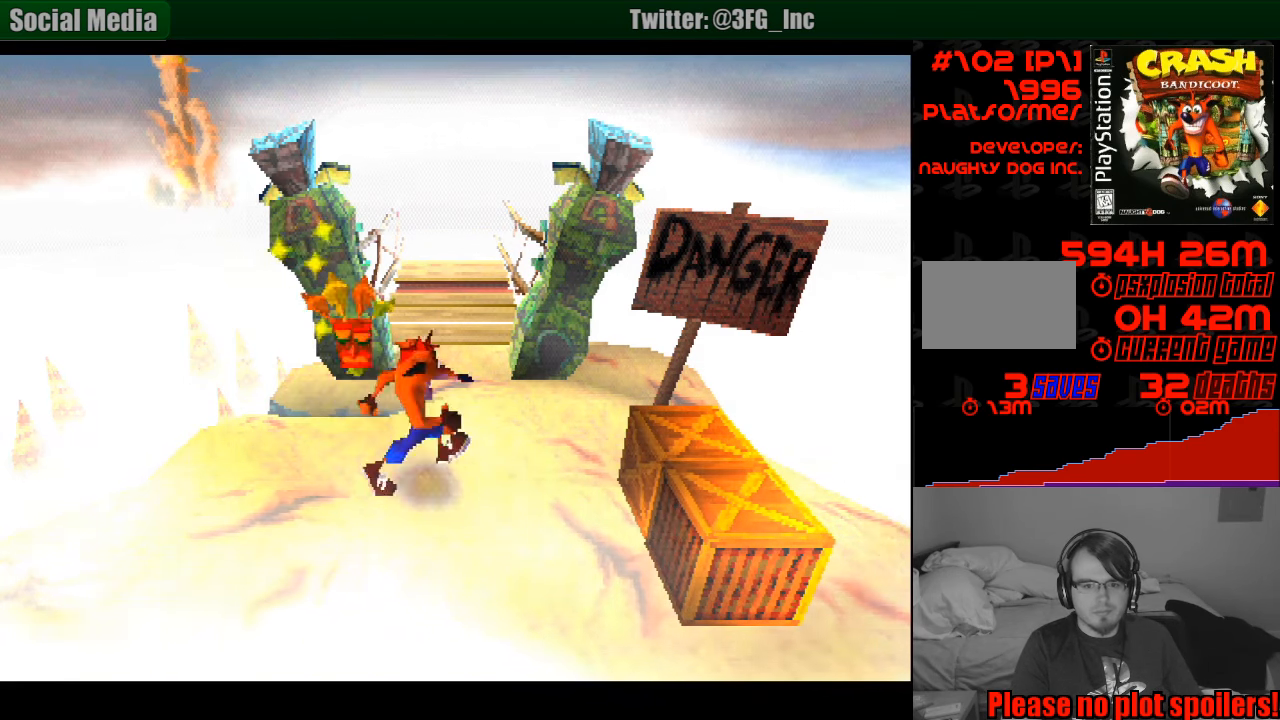
{"buttons": [], "events": [[17, "DPAD_RIGHT", "up"], [133, "DPAD_RIGHT", "down"], [367, "DPAD_DOWN", "down"], [367, "SQUARE", "down"], [467, "DPAD_RIGHT", "up"], [500, "DPAD_DOWN", "up"], [500, "SQUARE", "up"]]}
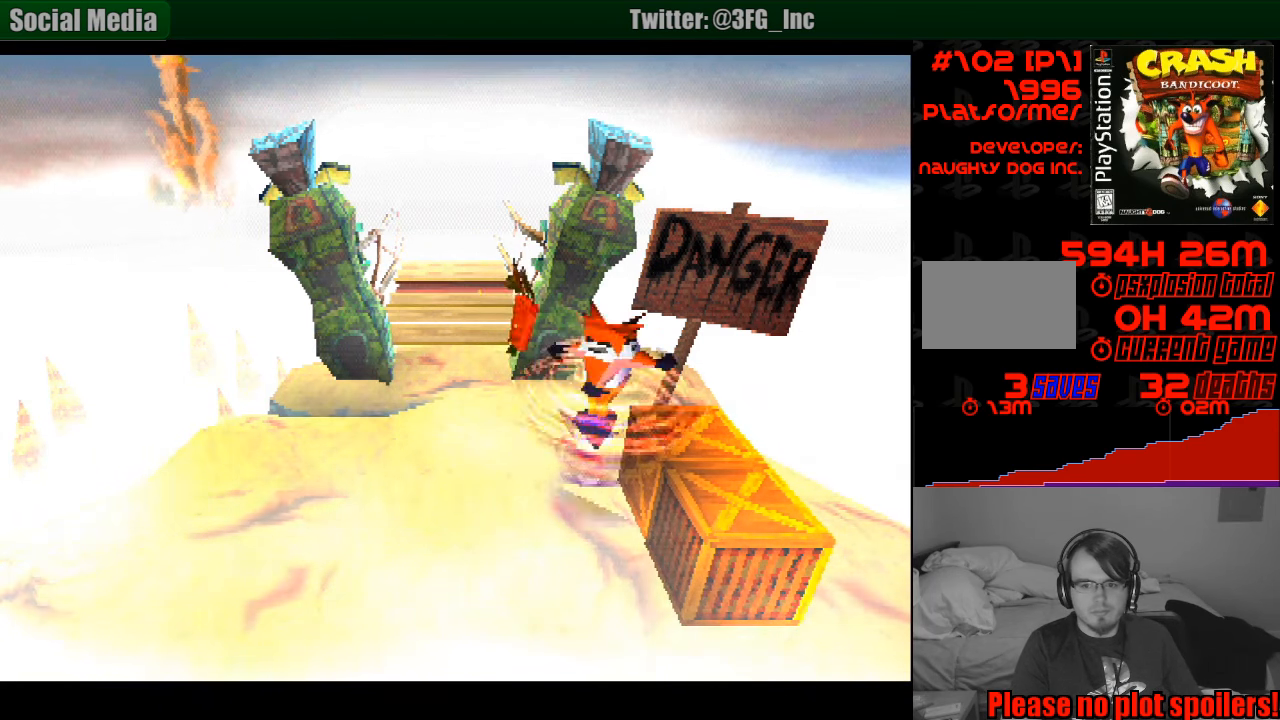
{"buttons": [], "events": [[200, "DPAD_DOWN", "down"], [333, "DPAD_DOWN", "up"]]}
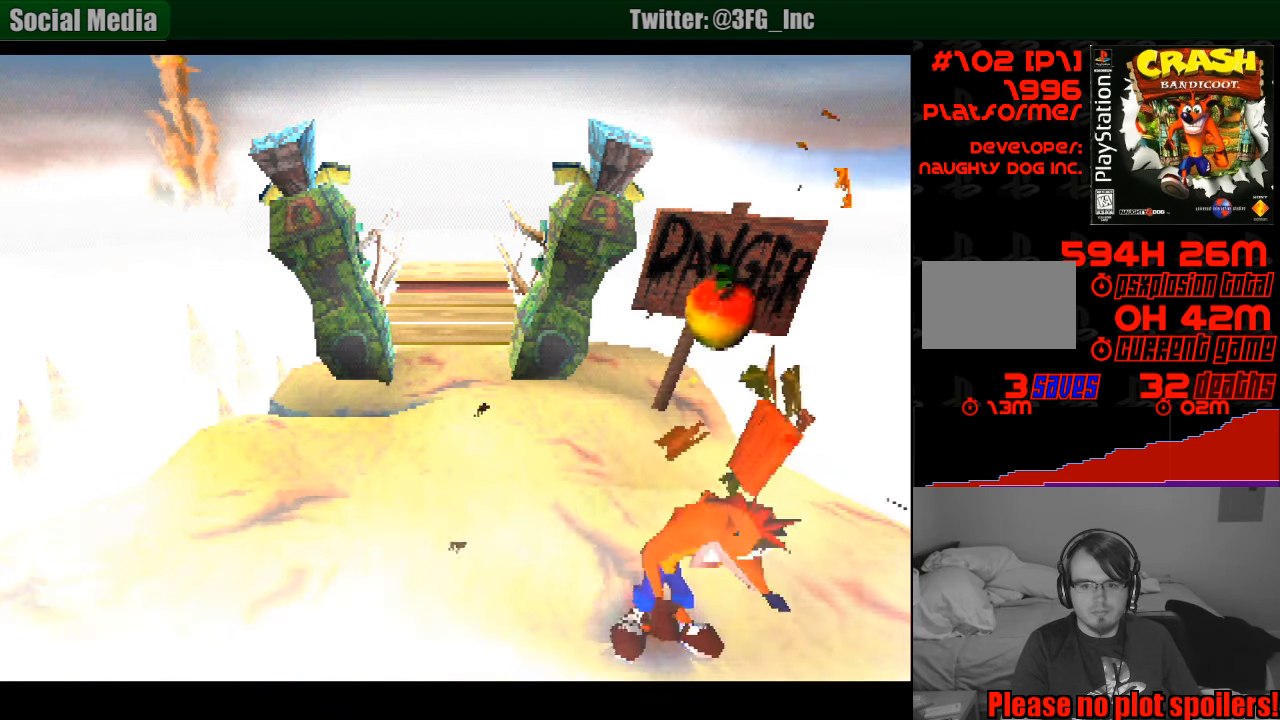
{"buttons": ["DPAD_UP", "DPAD_LEFT"], "events": [[100, "DPAD_UP", "down"], [433, "DPAD_LEFT", "down"]]}
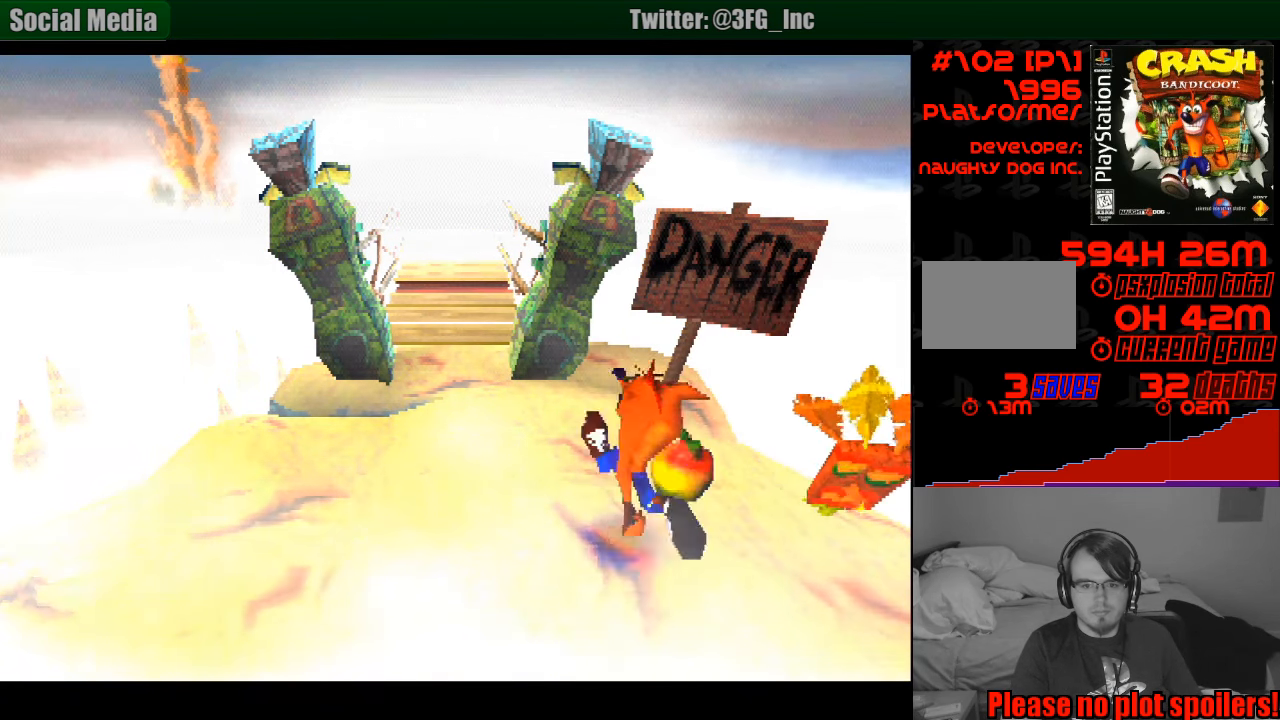
{"buttons": ["DPAD_UP"], "events": [[267, "DPAD_LEFT", "up"]]}
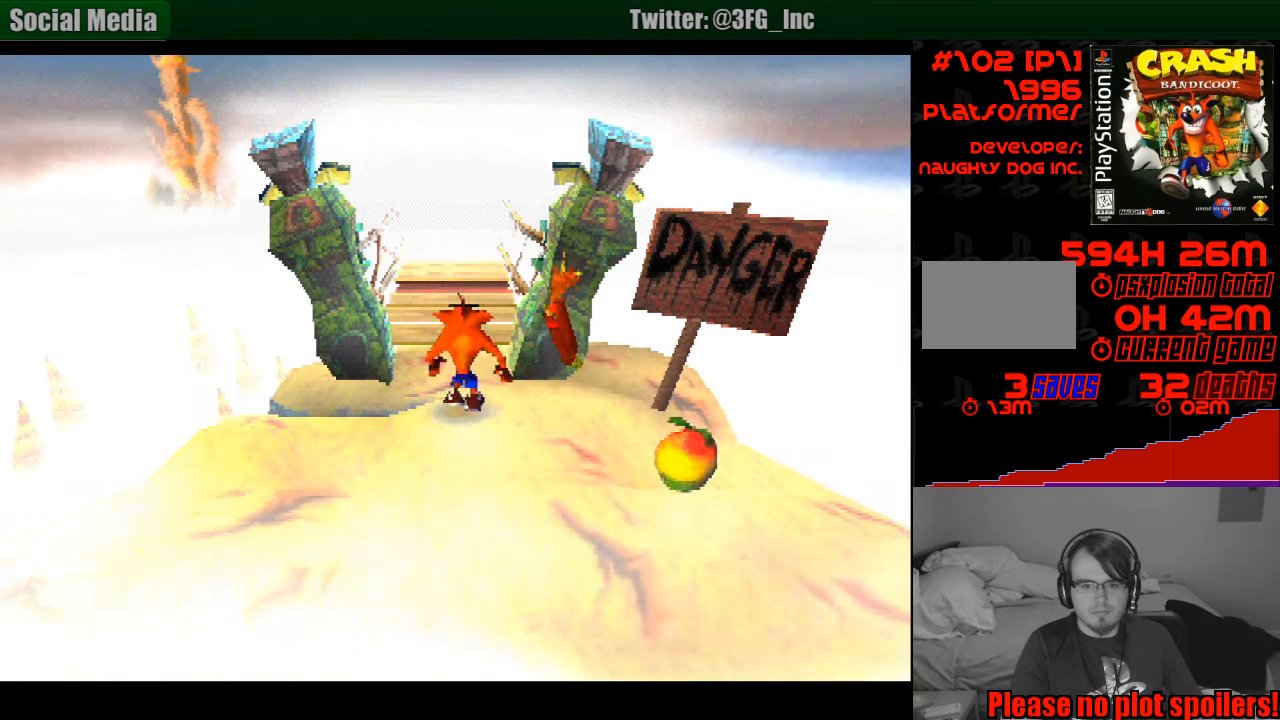
{"buttons": [], "events": [[483, "DPAD_UP", "up"]]}
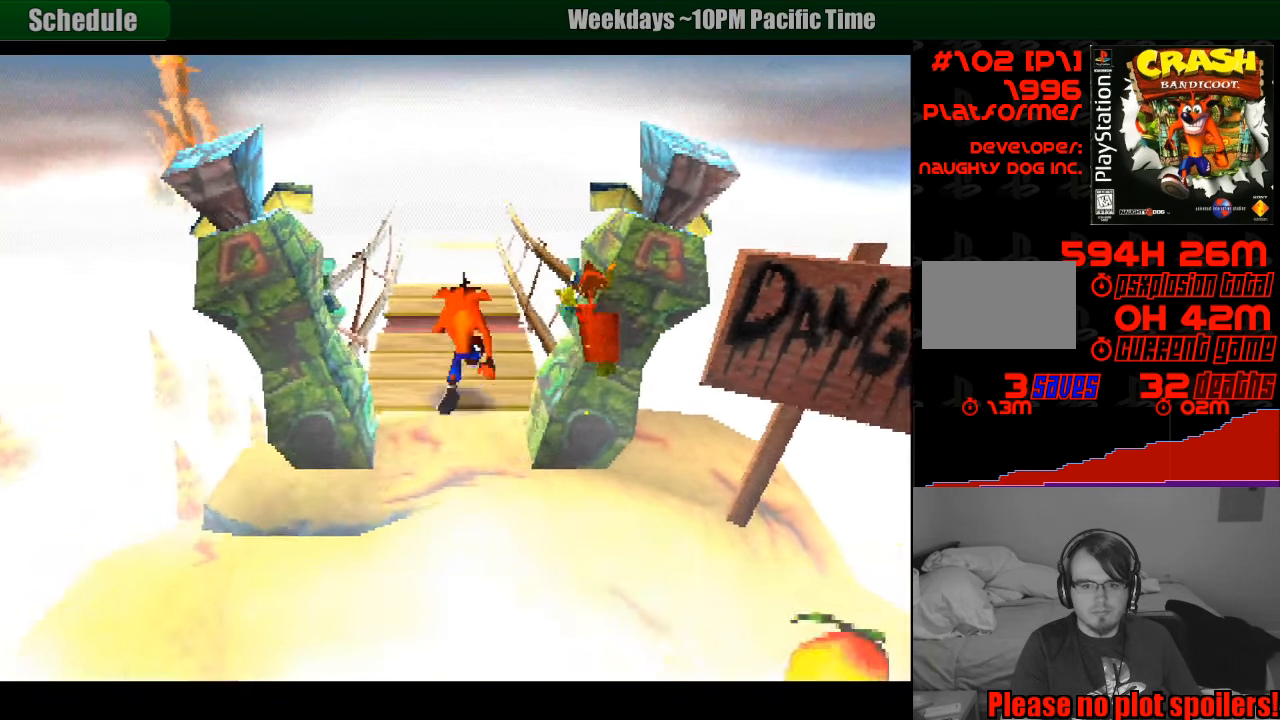
{"buttons": ["DPAD_UP"], "events": [[267, "DPAD_LEFT", "down"], [317, "DPAD_UP", "down"], [333, "DPAD_LEFT", "up"]]}
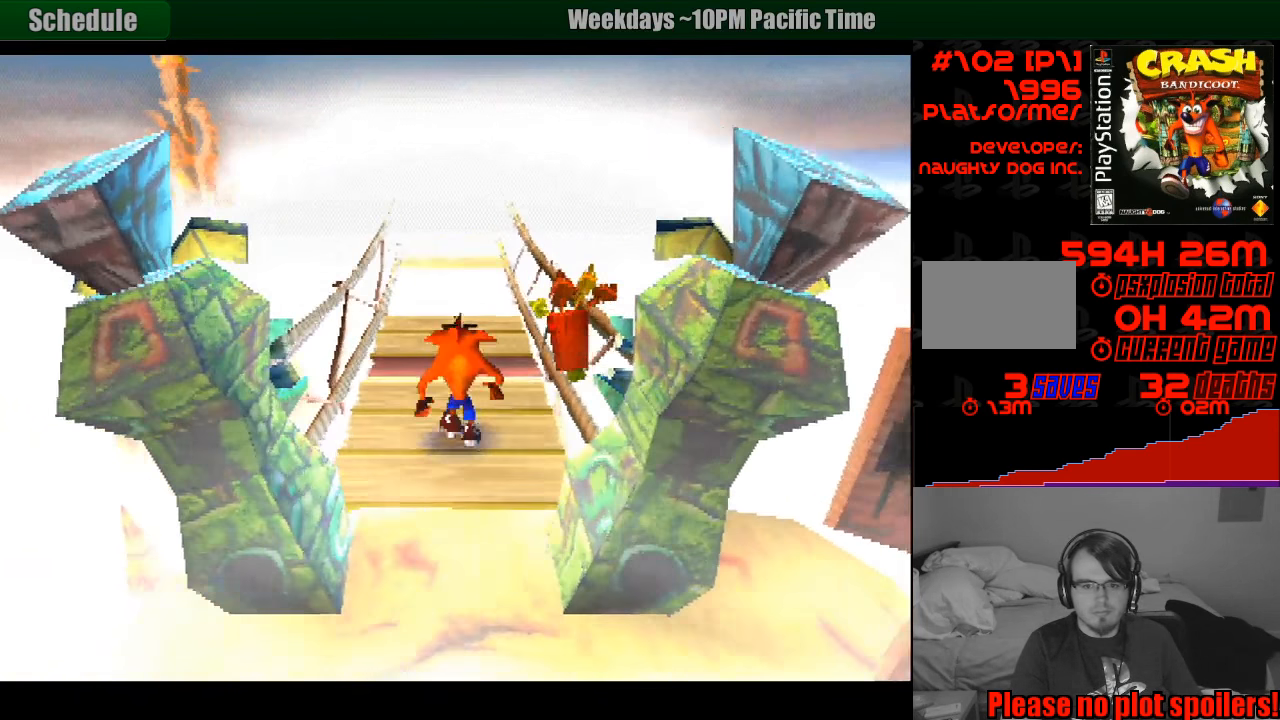
{"buttons": [], "events": [[50, "CROSS", "down"], [217, "CROSS", "up"], [450, "DPAD_UP", "up"]]}
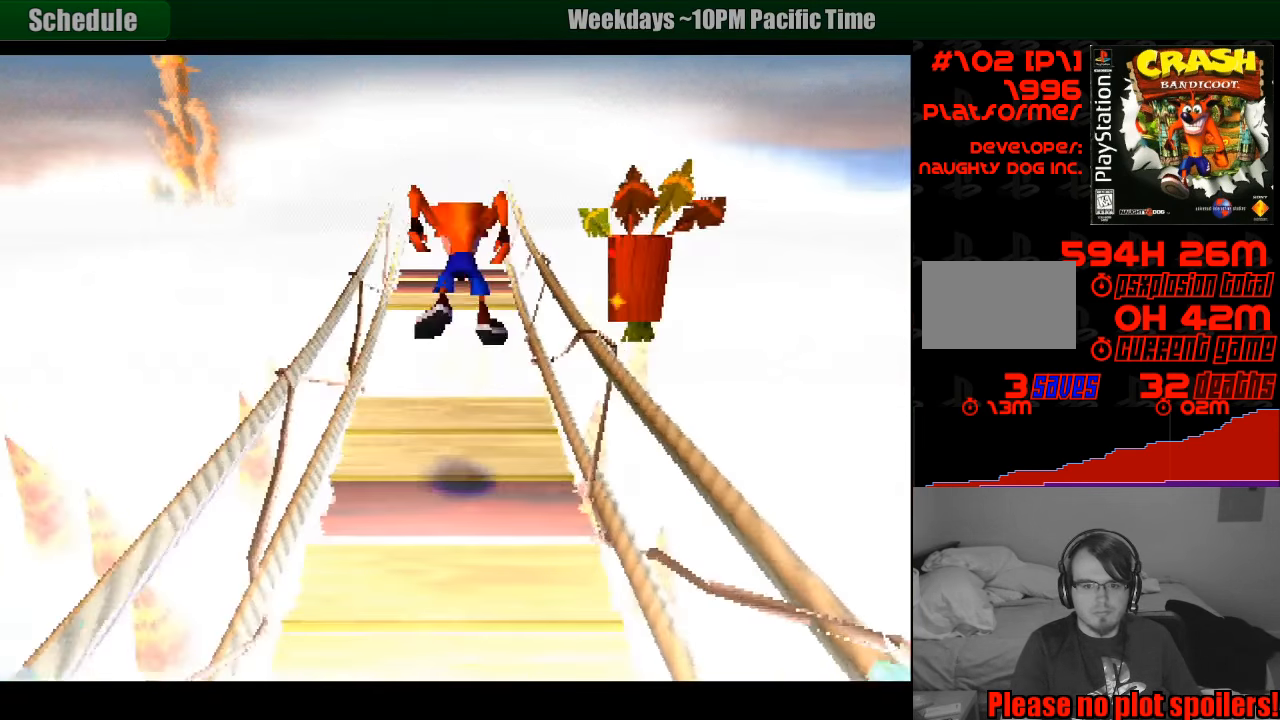
{"buttons": [], "events": [[183, "DPAD_DOWN", "down"], [483, "DPAD_DOWN", "up"]]}
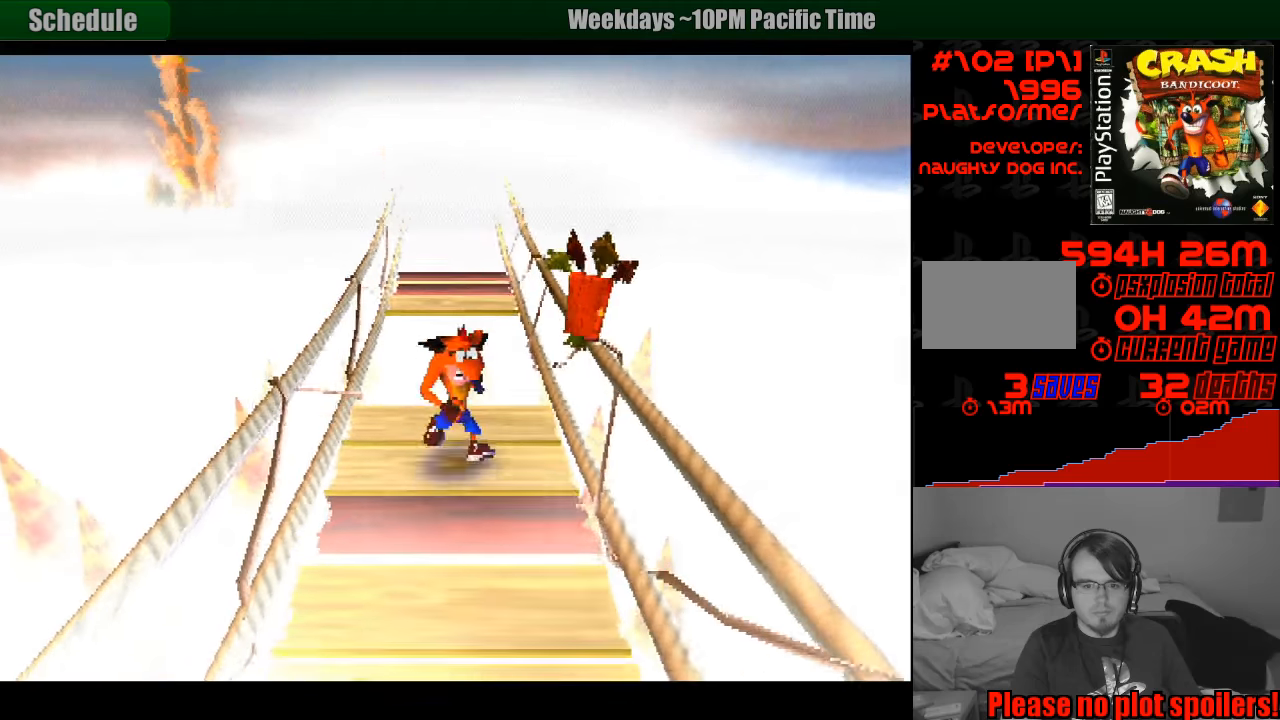
{"buttons": ["DPAD_UP"], "events": [[367, "DPAD_UP", "down"]]}
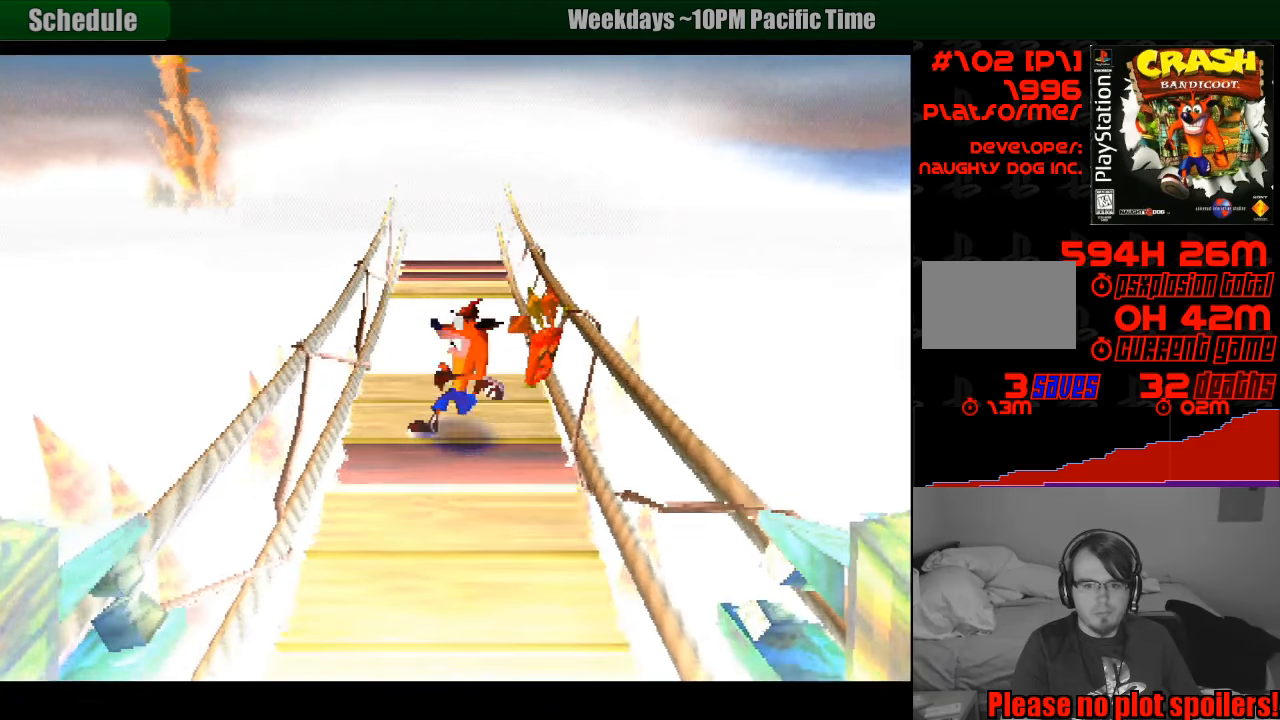
{"buttons": ["CROSS", "DPAD_UP"], "events": [[300, "CROSS", "down"]]}
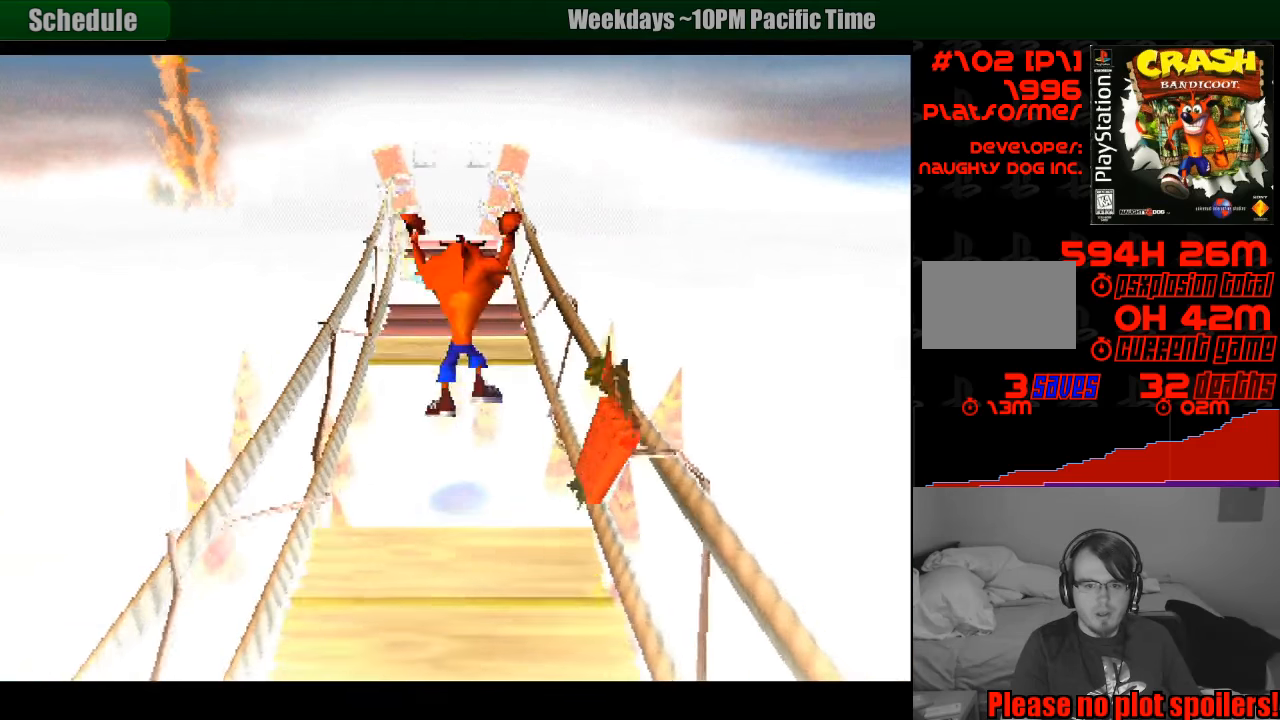
{"buttons": ["CROSS", "DPAD_UP"], "events": []}
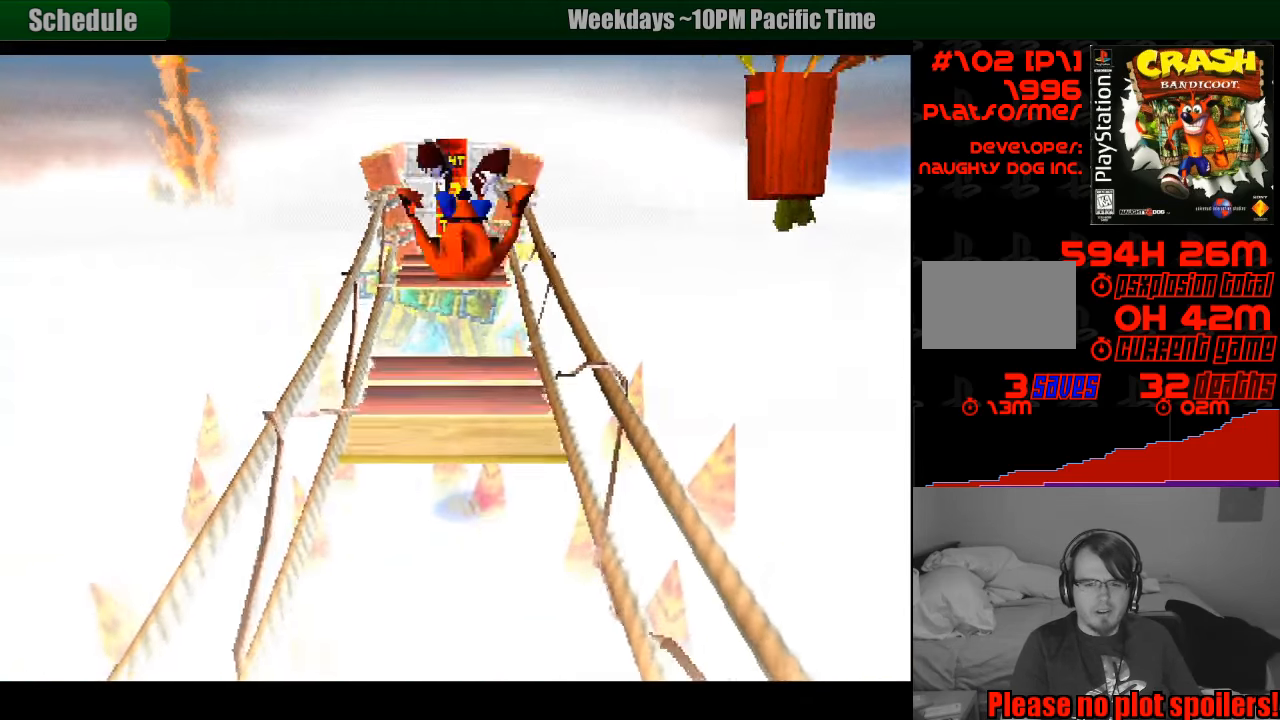
{"buttons": ["DPAD_UP"], "events": [[33, "CROSS", "up"], [67, "START", "down"], [100, "DPAD_UP", "up"], [100, "START", "up"], [383, "DPAD_UP", "down"]]}
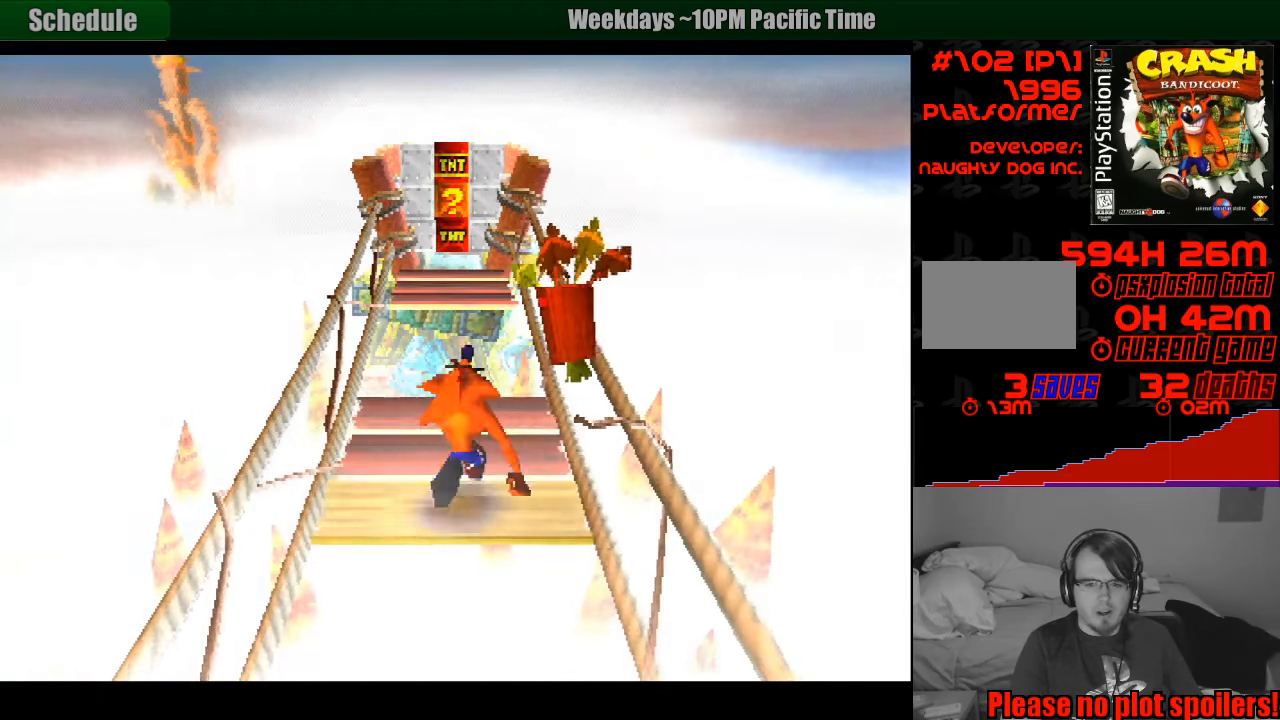
{"buttons": ["CROSS", "DPAD_UP"], "events": [[367, "CROSS", "down"]]}
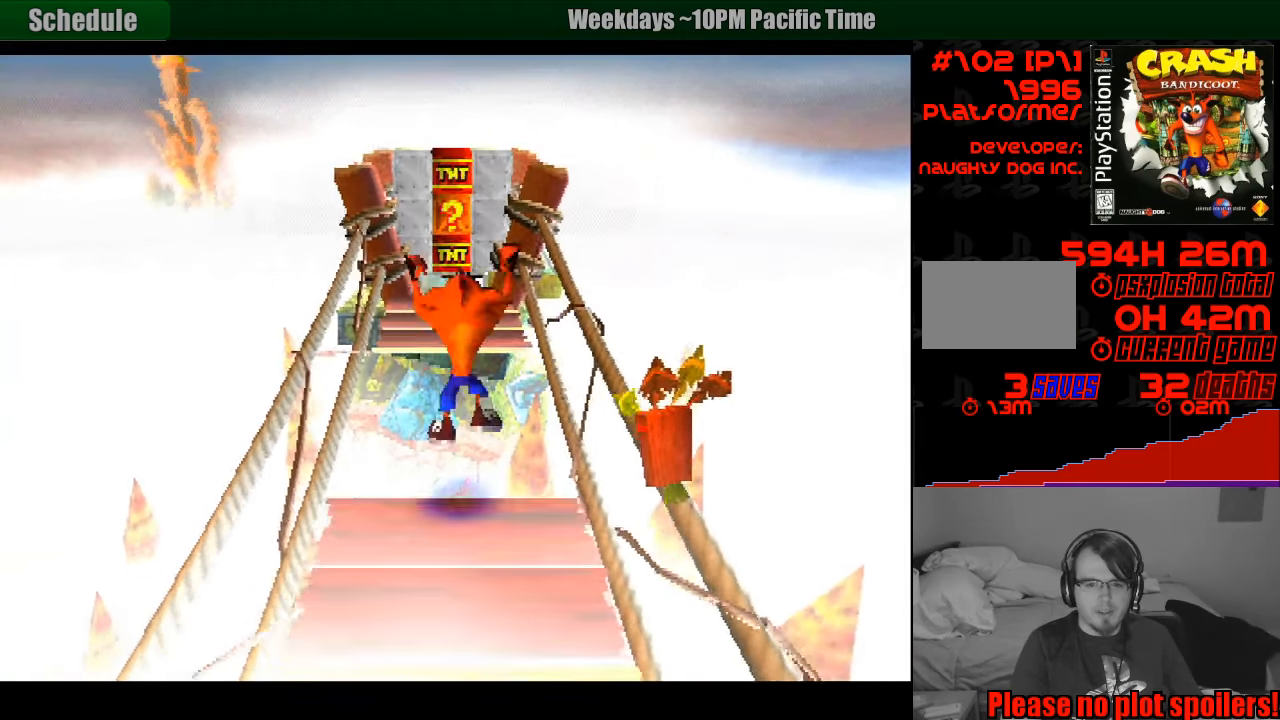
{"buttons": ["CROSS", "DPAD_UP"], "events": []}
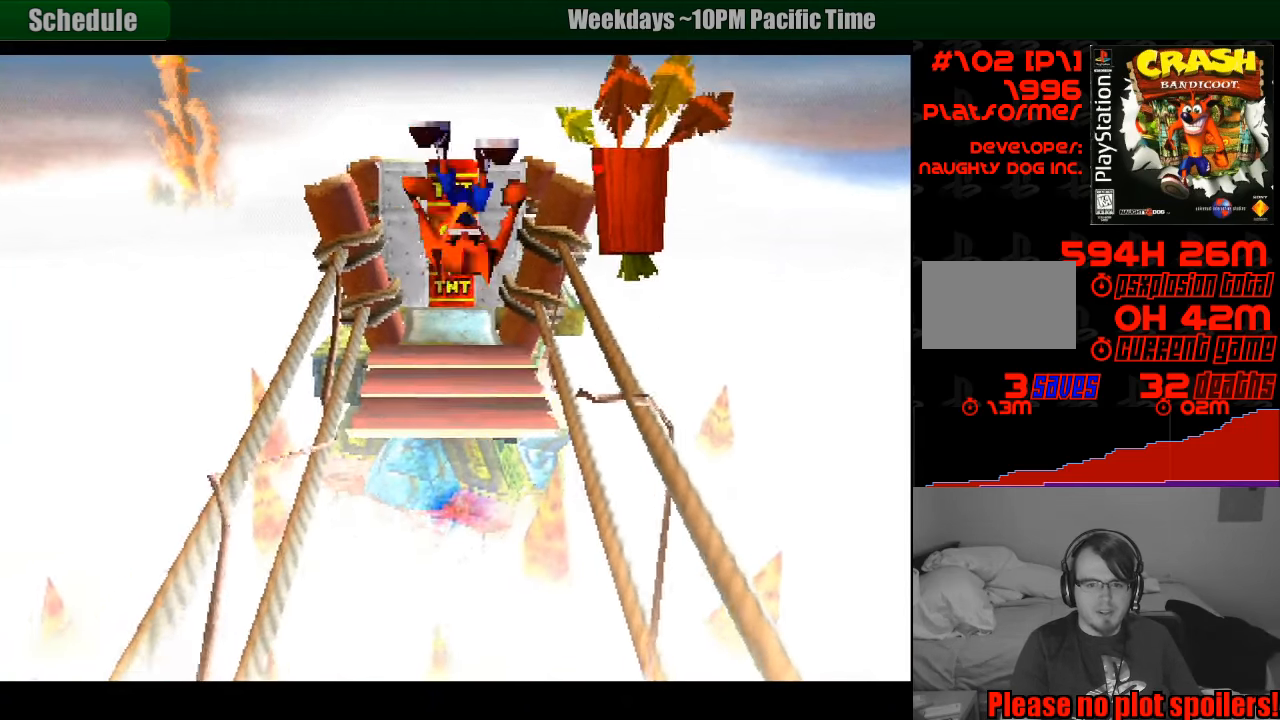
{"buttons": ["DPAD_UP"], "events": [[133, "CROSS", "up"]]}
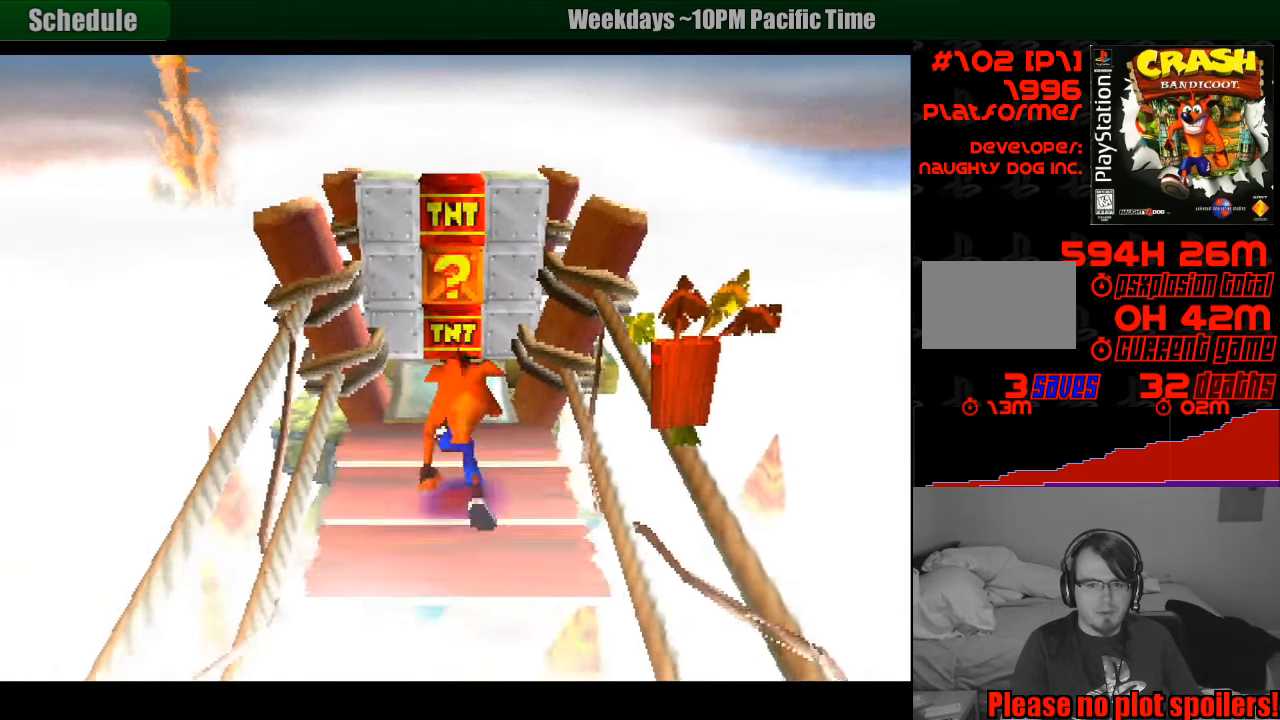
{"buttons": ["DPAD_UP"], "events": []}
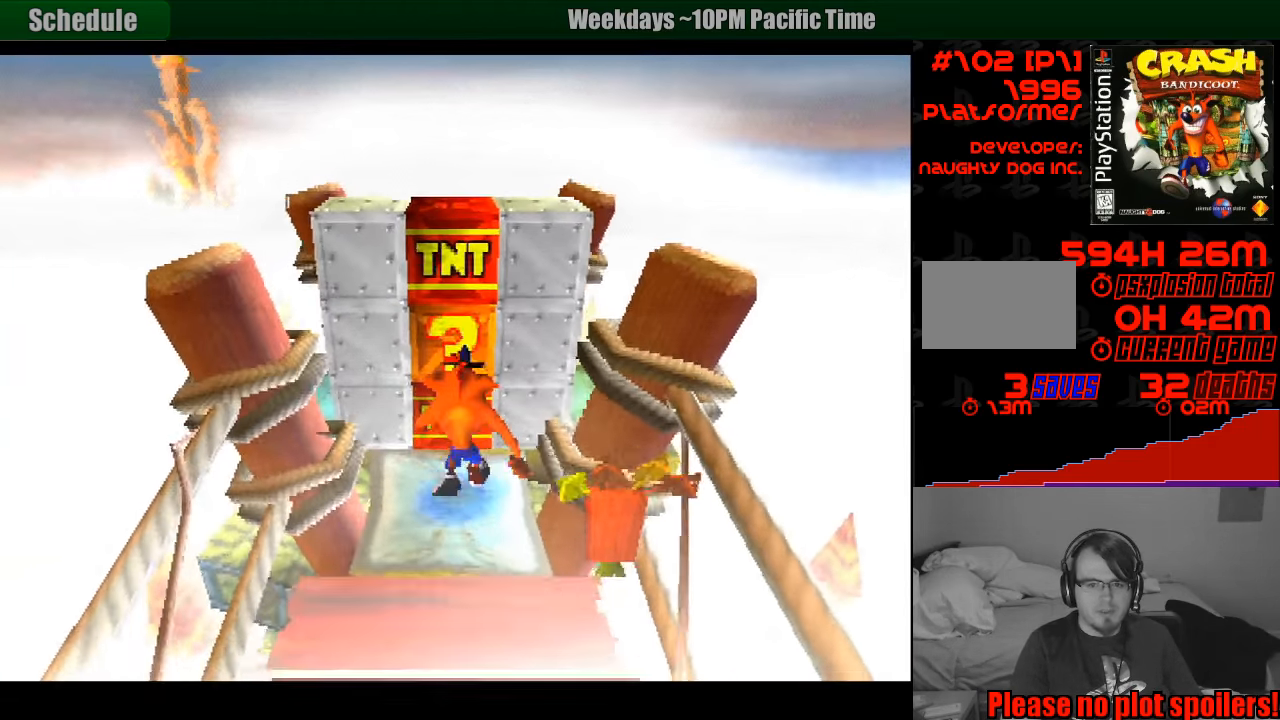
{"buttons": ["DPAD_DOWN"], "events": [[183, "CROSS", "down"], [250, "SQUARE", "down"], [367, "DPAD_UP", "up"], [433, "CROSS", "up"], [450, "DPAD_DOWN", "down"], [483, "SQUARE", "up"]]}
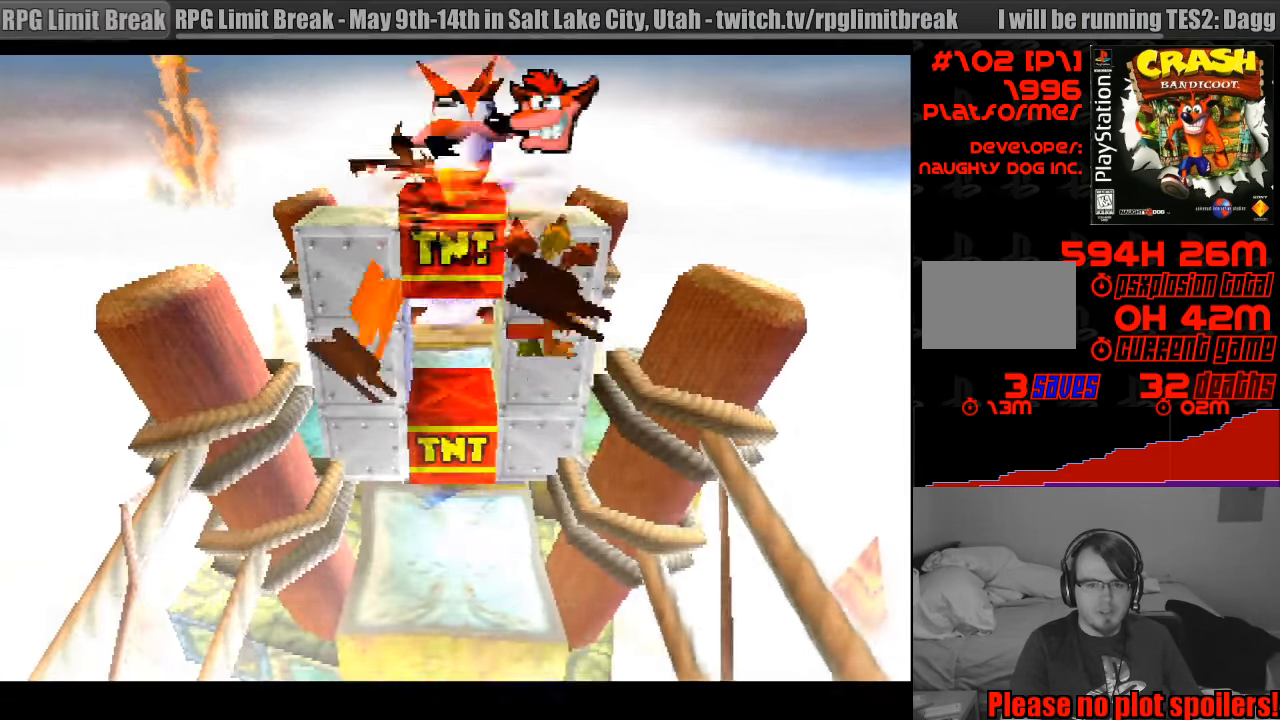
{"buttons": ["DPAD_UP"], "events": [[217, "DPAD_DOWN", "up"], [417, "DPAD_UP", "down"]]}
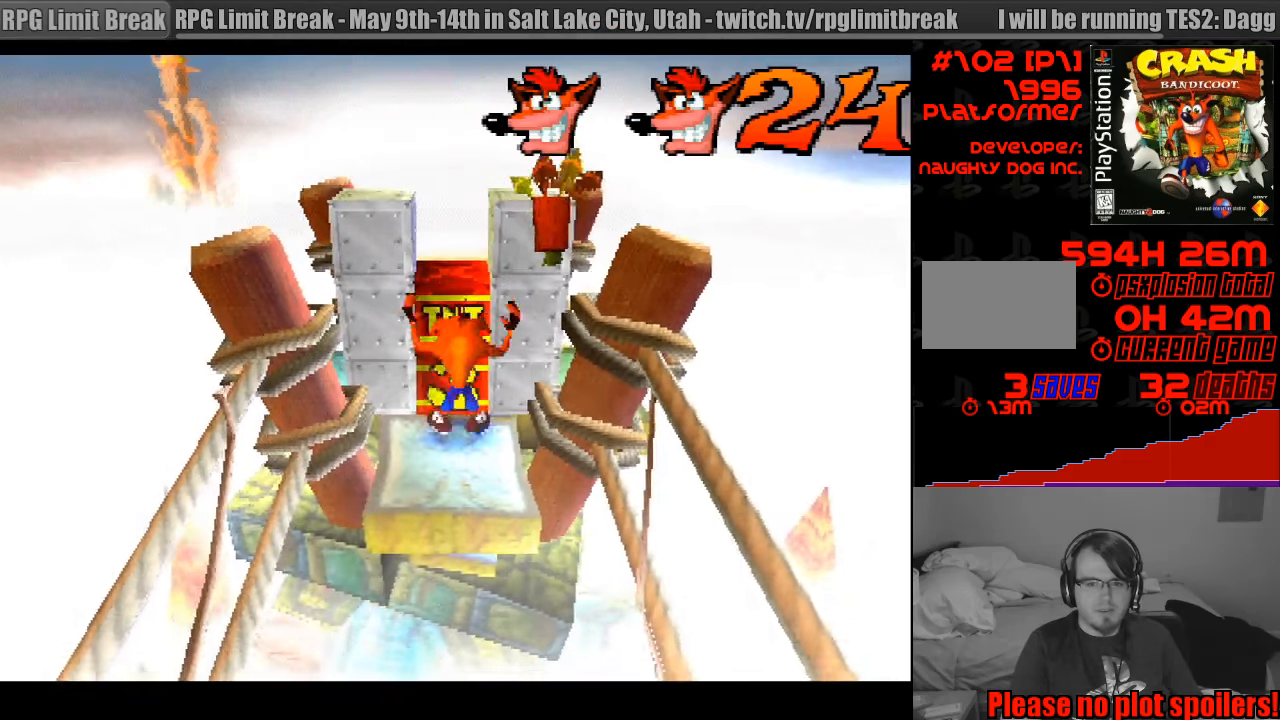
{"buttons": ["CROSS", "DPAD_UP"], "events": [[200, "CROSS", "down"], [283, "DPAD_UP", "up"], [366, "DPAD_UP", "down"]]}
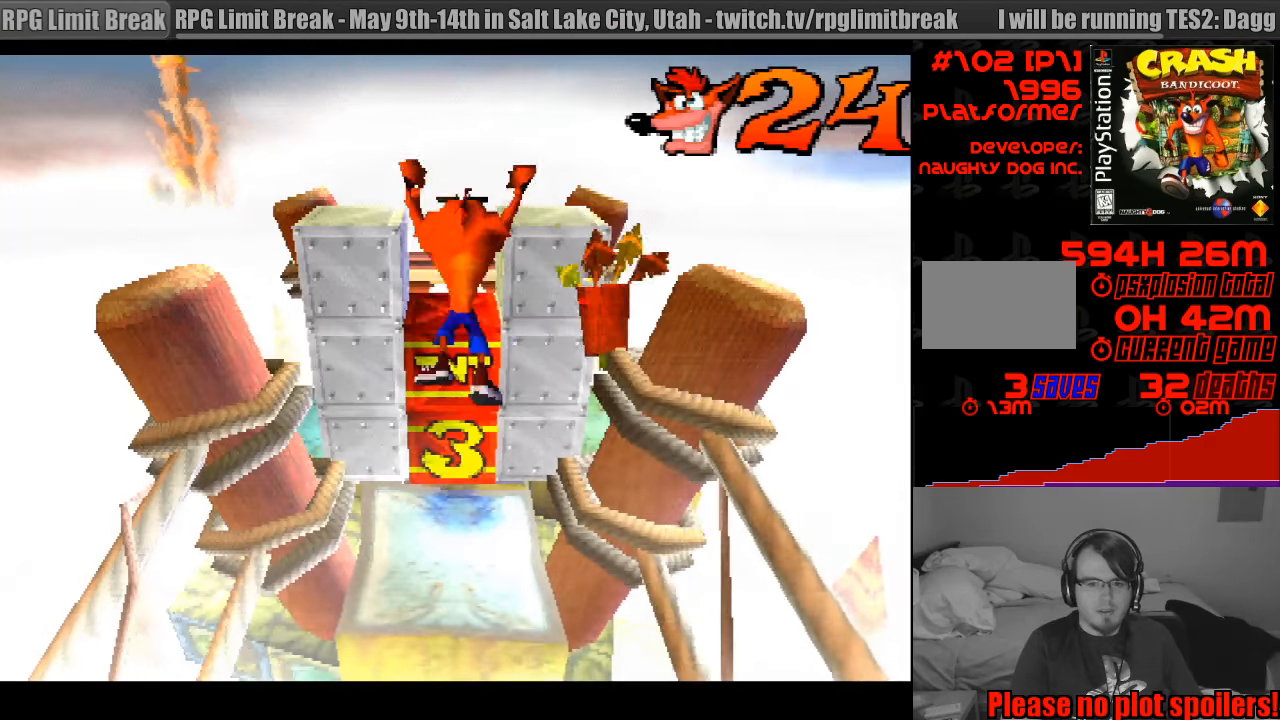
{"buttons": [], "events": [[33, "DPAD_LEFT", "down"], [116, "DPAD_LEFT", "up"], [200, "CROSS", "up"], [450, "DPAD_UP", "up"]]}
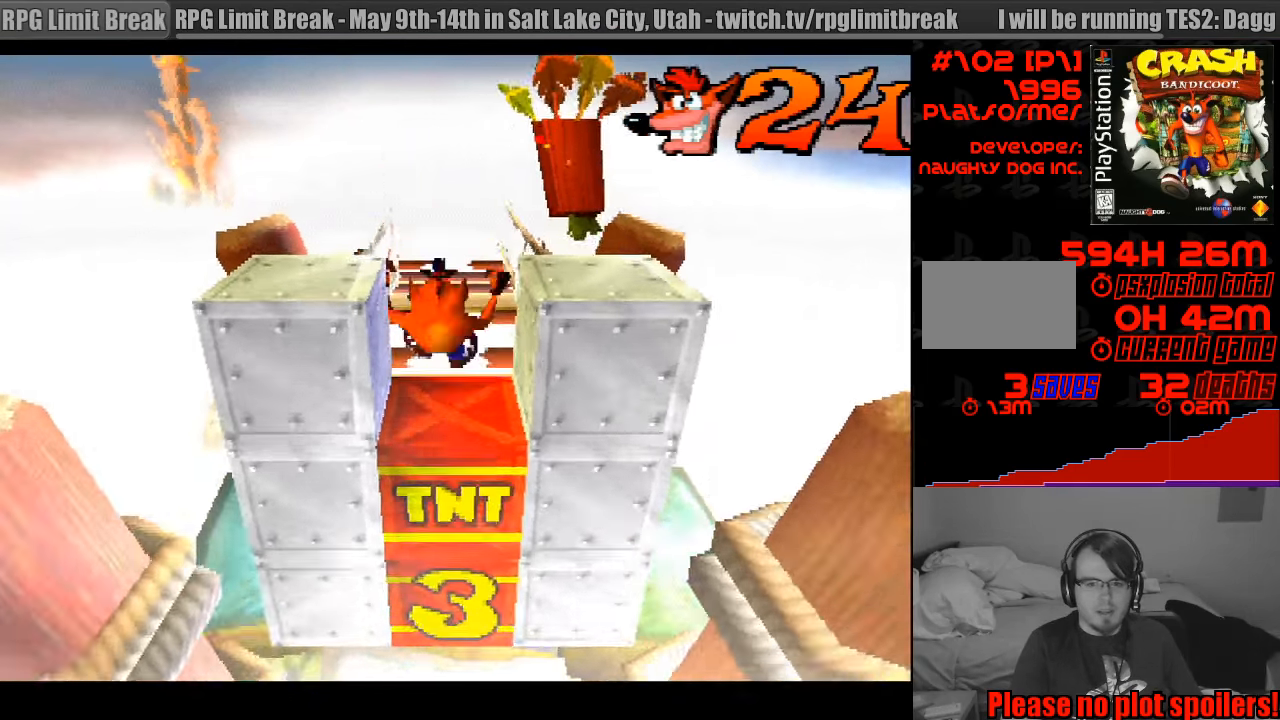
{"buttons": [], "events": [[333, "DPAD_DOWN", "down"], [366, "DPAD_DOWN", "up"]]}
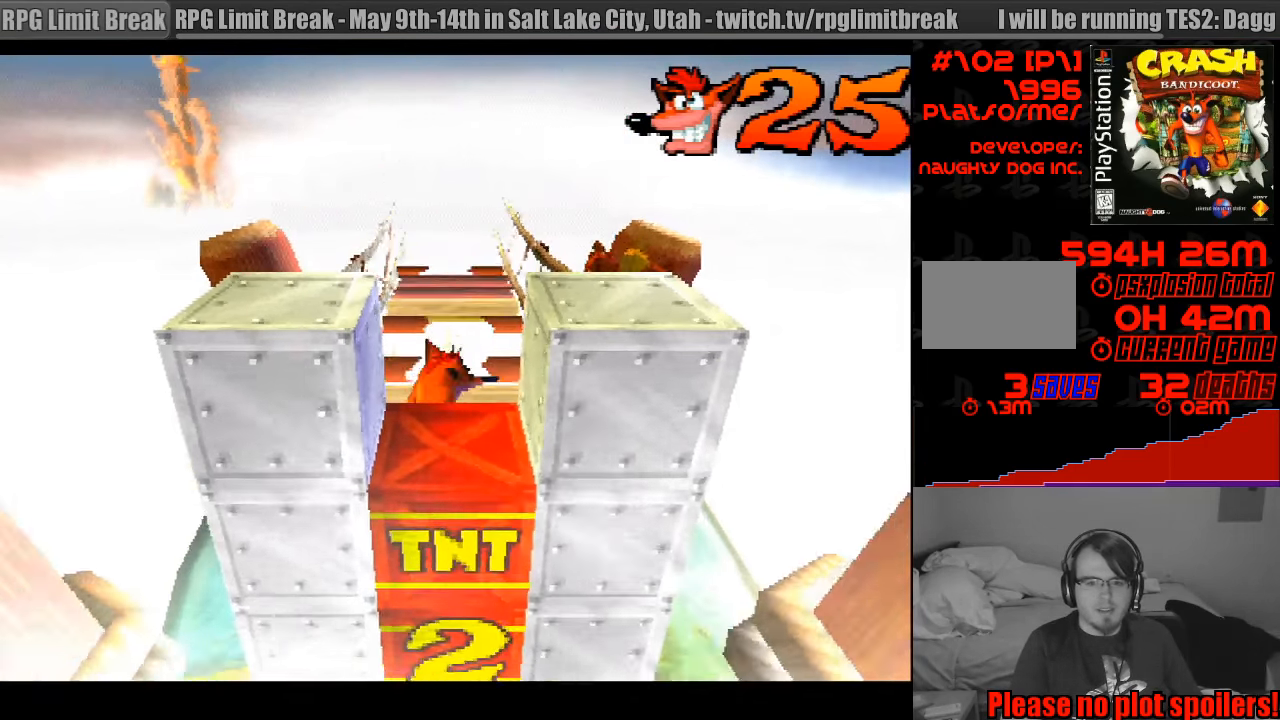
{"buttons": ["DPAD_UP"], "events": [[16, "DPAD_UP", "down"], [33, "DPAD_LEFT", "down"], [233, "DPAD_LEFT", "up"]]}
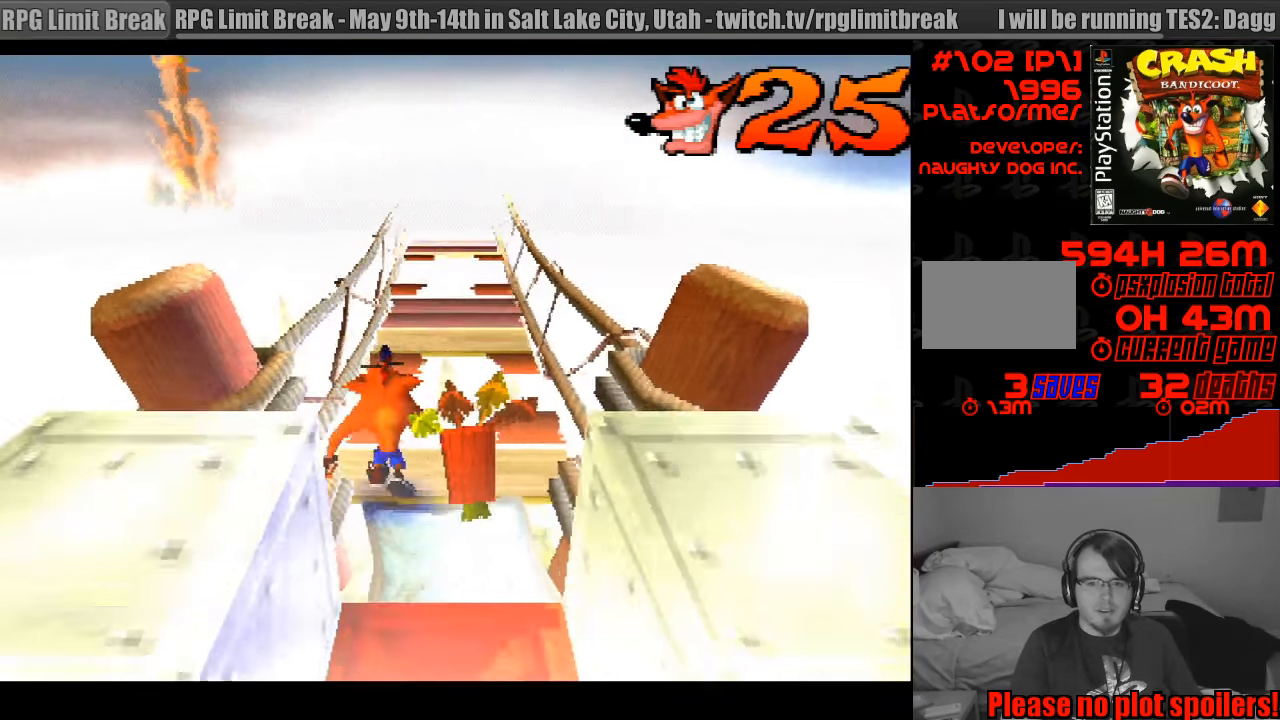
{"buttons": ["CROSS", "DPAD_UP"], "events": [[33, "CROSS", "down"]]}
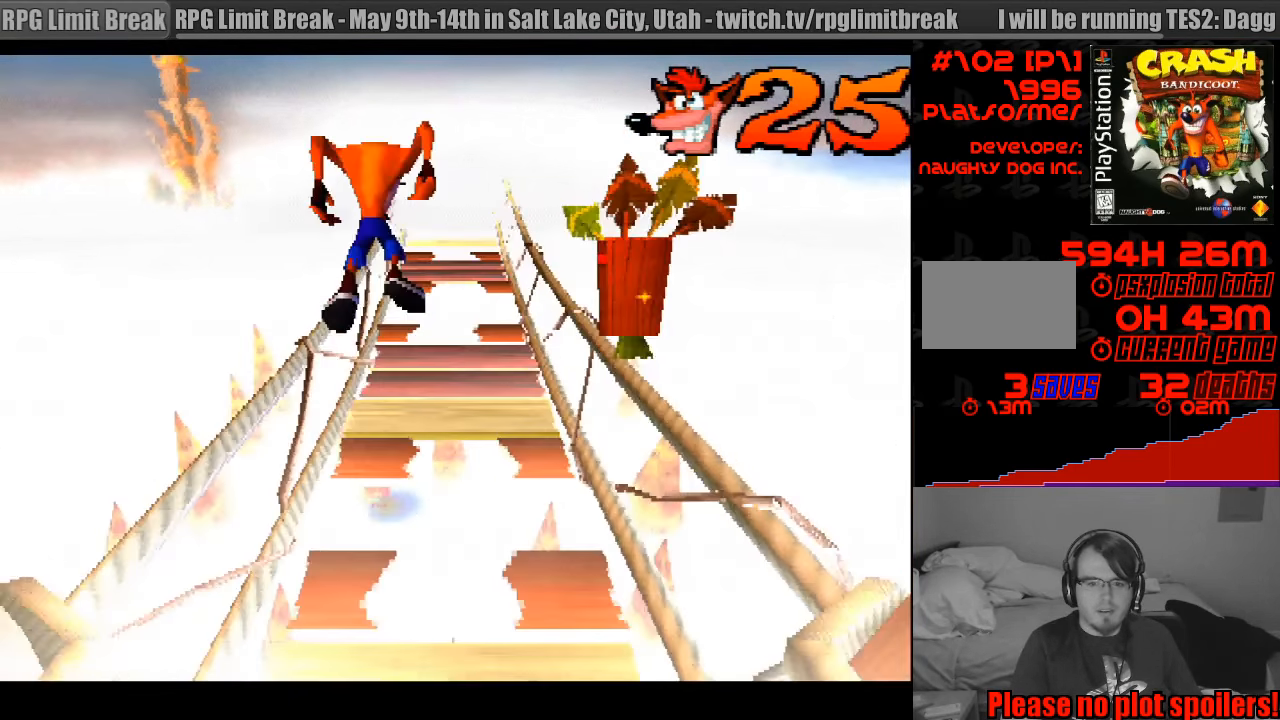
{"buttons": [], "events": [[66, "DPAD_RIGHT", "down"], [83, "CROSS", "up"], [100, "CROSS", "down"], [116, "CROSS", "up"], [183, "DPAD_RIGHT", "up"], [283, "DPAD_UP", "up"]]}
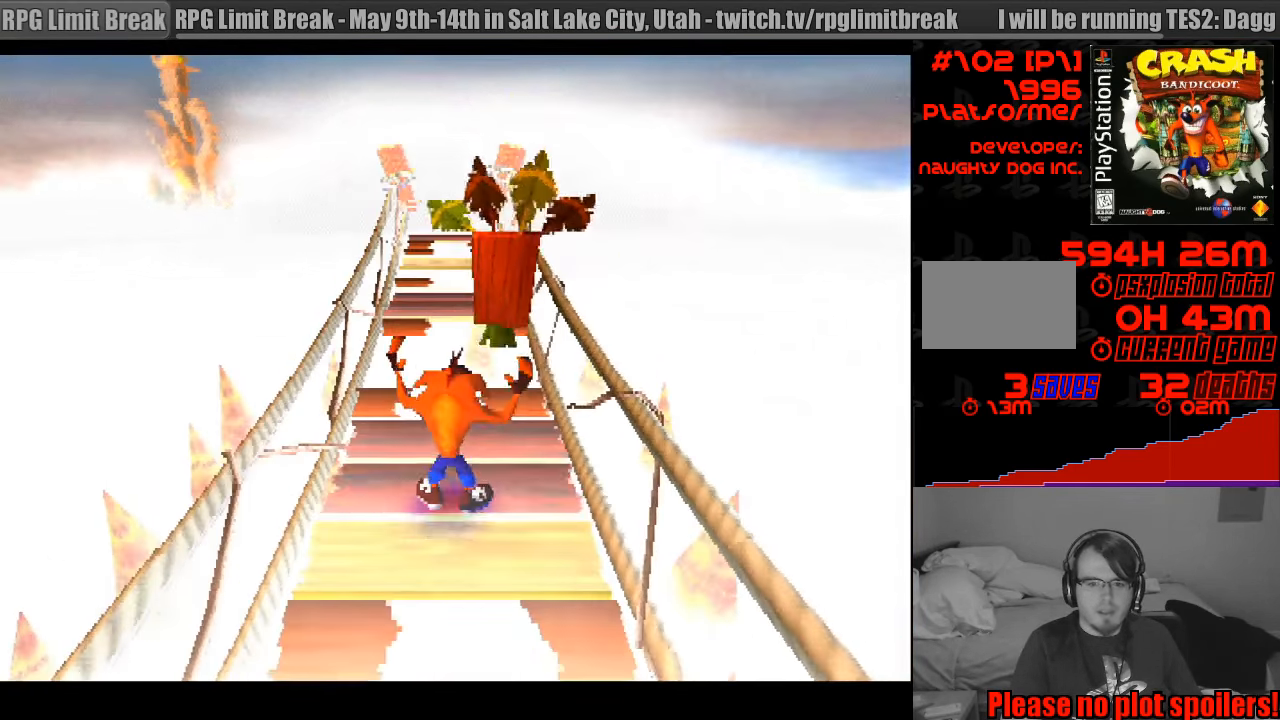
{"buttons": ["CROSS", "DPAD_UP"], "events": [[100, "DPAD_UP", "down"], [333, "CROSS", "down"]]}
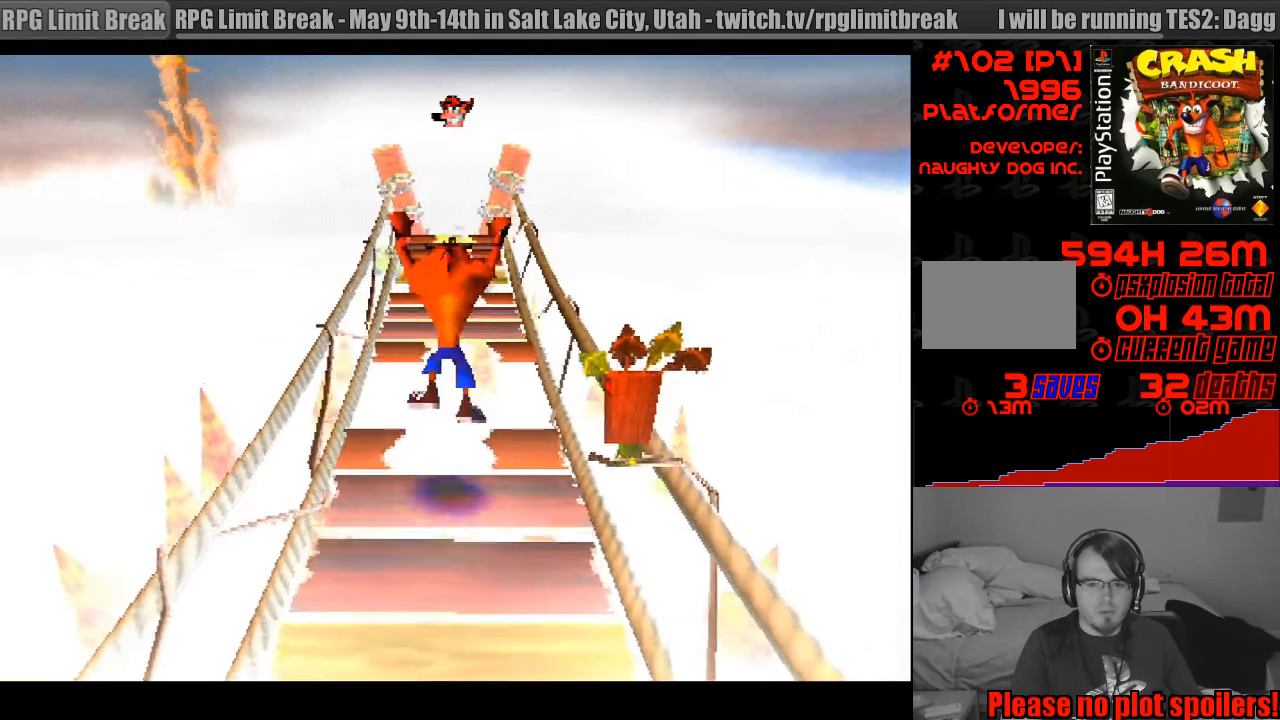
{"buttons": ["CROSS", "DPAD_UP"], "events": []}